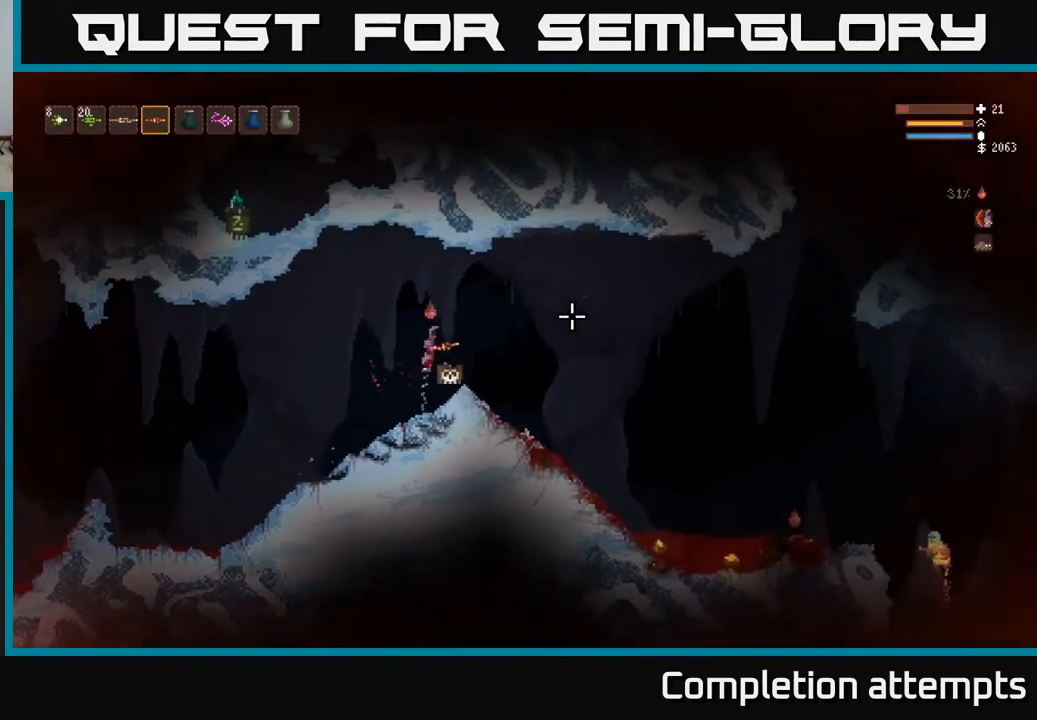
Gameplay with a controller (Xbox layout); each line is a JSON object with the inputs held at the frame after it. "events" lists button and stick changes between this image and that frame as [ms after this image, input, new state], when the widget could be followed in between.
{"buttons": [], "left_stick": "right", "right_stick": "right", "events": [[217, "R2", "down"], [317, "R2", "up"], [367, "L2", "up"]]}
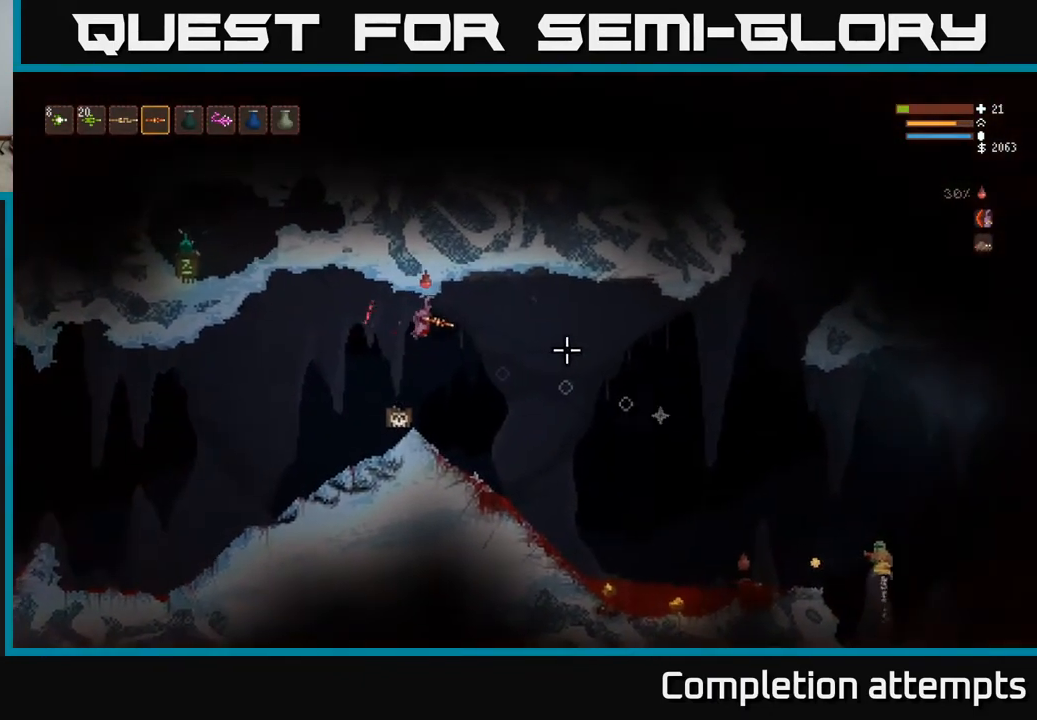
{"buttons": [], "left_stick": "right", "right_stick": "right", "events": [[250, "L2", "down"], [383, "L2", "up"]]}
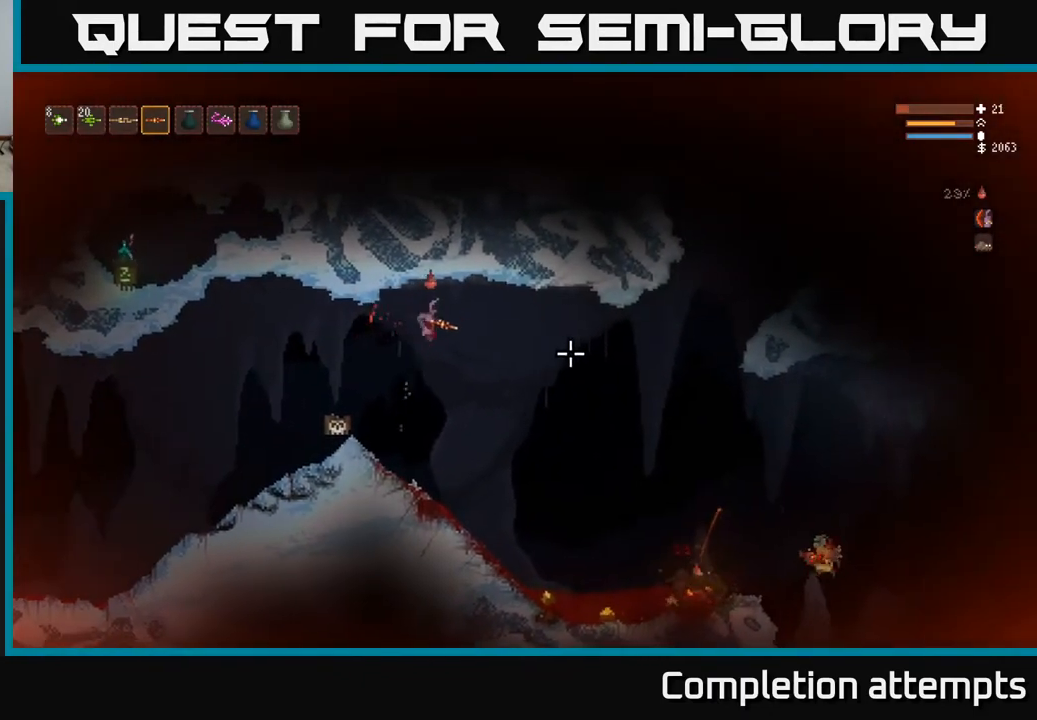
{"buttons": [], "left_stick": "right", "right_stick": "right", "events": []}
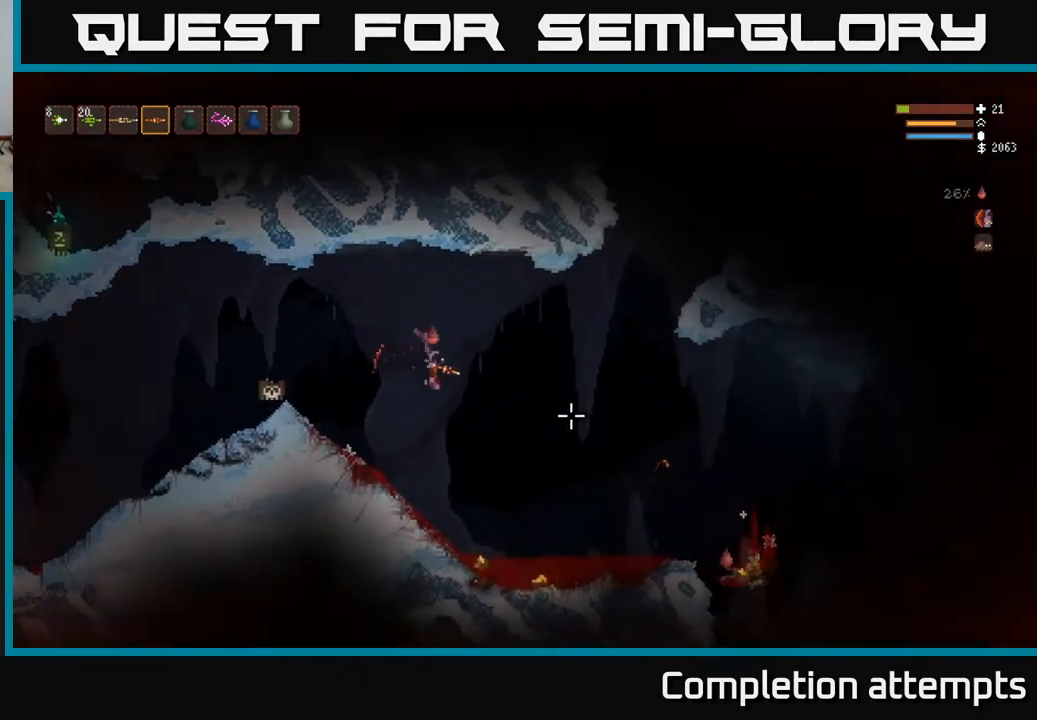
{"buttons": [], "left_stick": "right", "right_stick": "right", "events": [[100, "left_stick", "center"], [217, "left_stick", "right"]]}
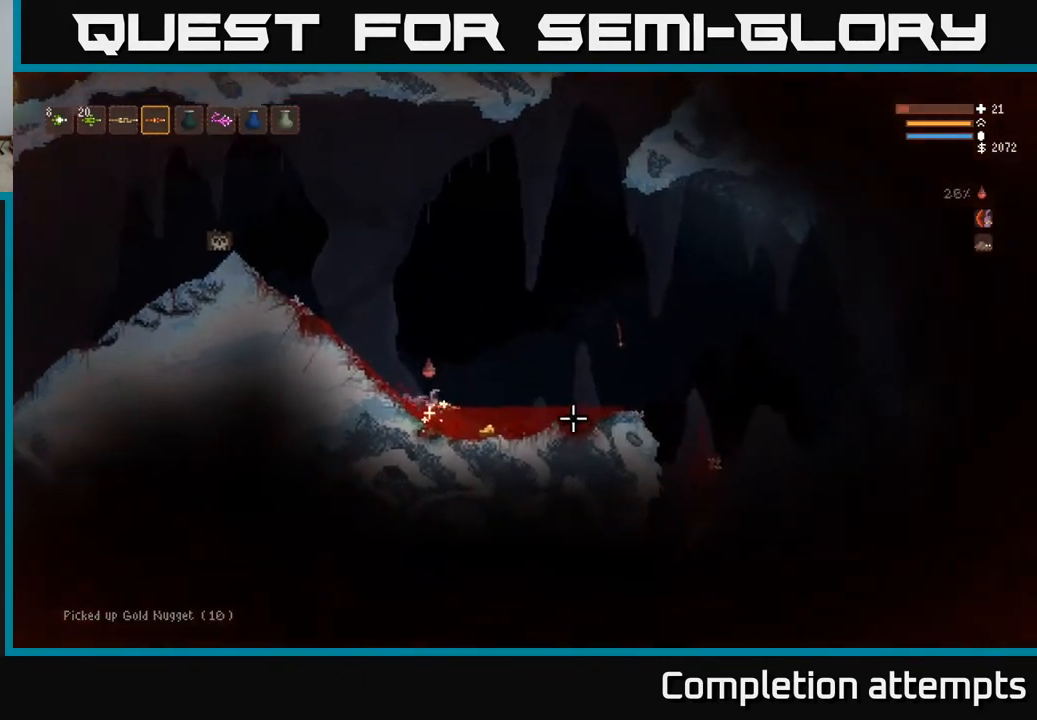
{"buttons": ["L2"], "left_stick": "right", "right_stick": "right", "events": [[250, "right_stick", "center"], [417, "right_stick", "right"], [483, "L2", "down"]]}
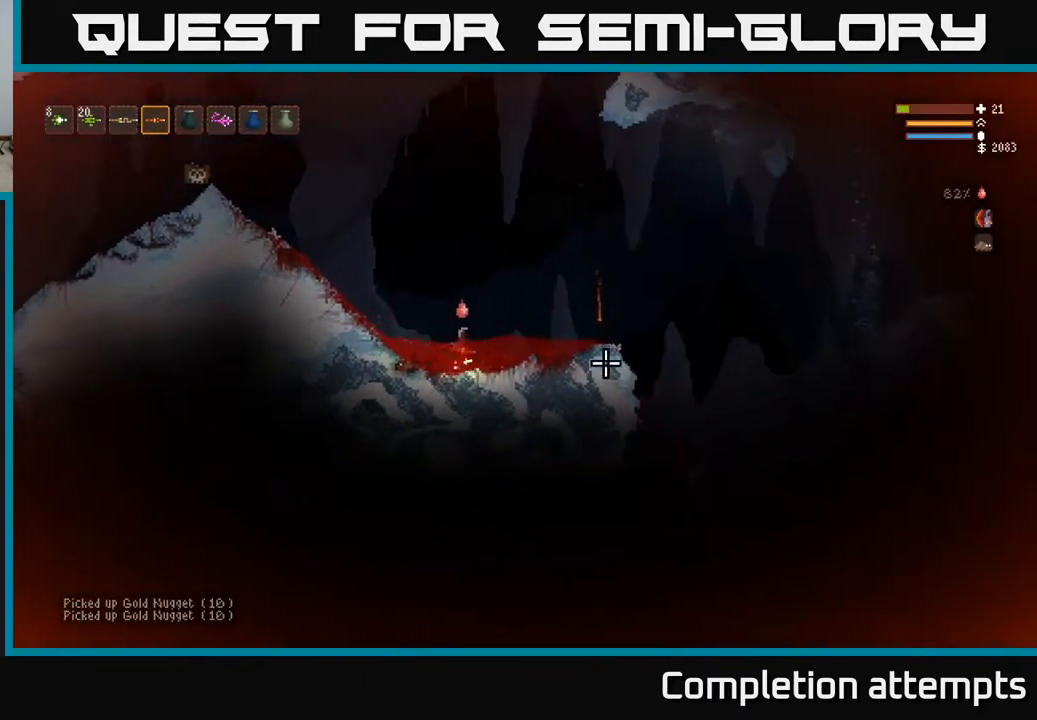
{"buttons": [], "left_stick": "right", "right_stick": "right", "events": [[250, "L2", "up"]]}
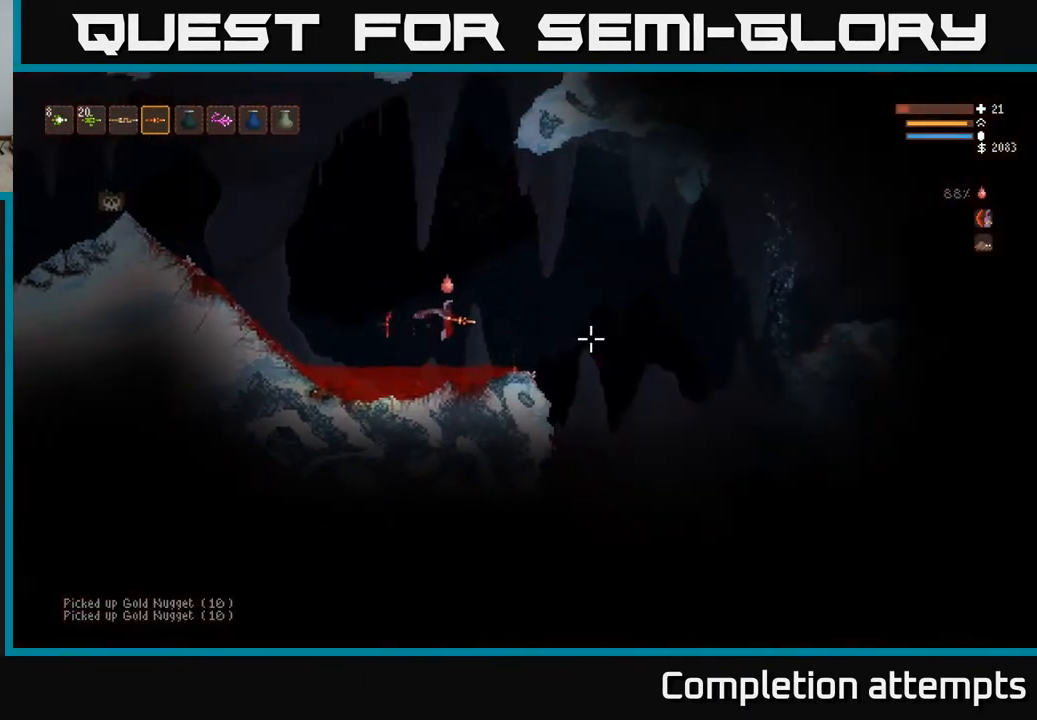
{"buttons": ["L2"], "left_stick": "right", "right_stick": "down-right", "events": [[233, "right_stick", "down-right"], [483, "L2", "down"]]}
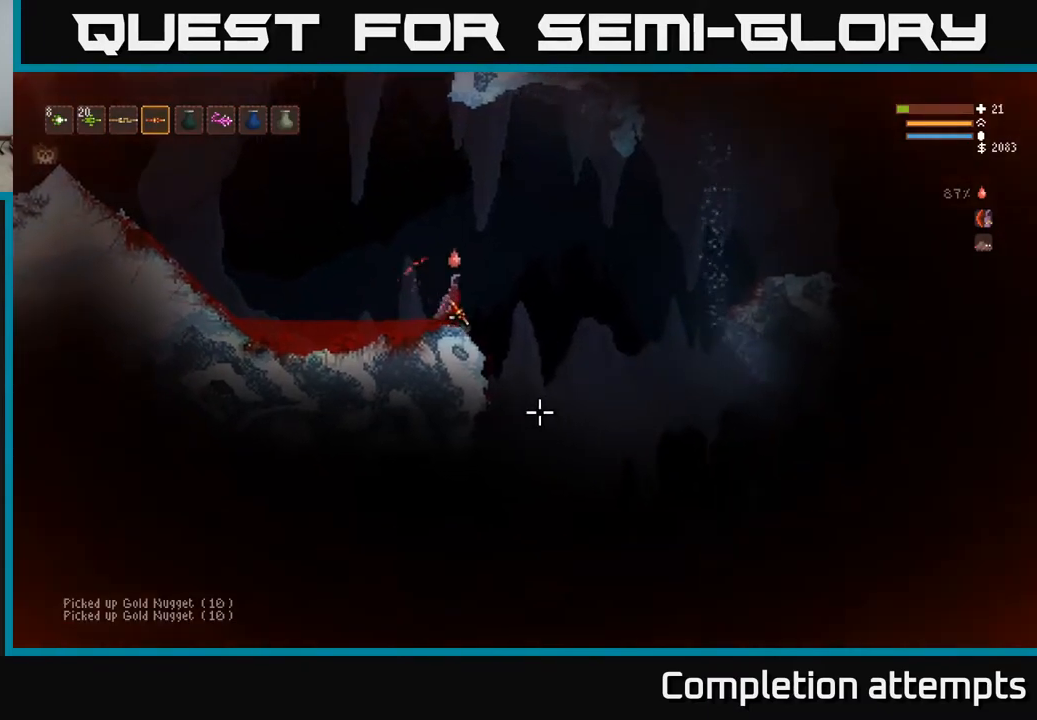
{"buttons": [], "left_stick": "center", "right_stick": "down", "events": [[133, "L2", "up"], [133, "right_stick", "down"], [433, "left_stick", "center"]]}
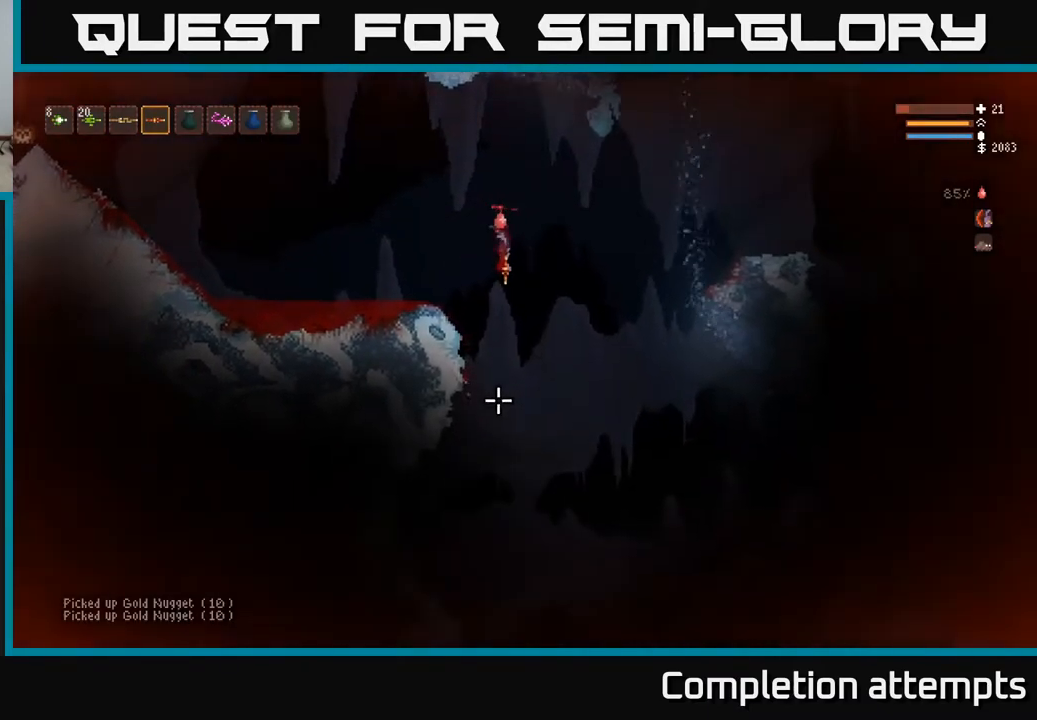
{"buttons": ["L2"], "left_stick": "center", "right_stick": "down", "events": [[383, "L2", "down"]]}
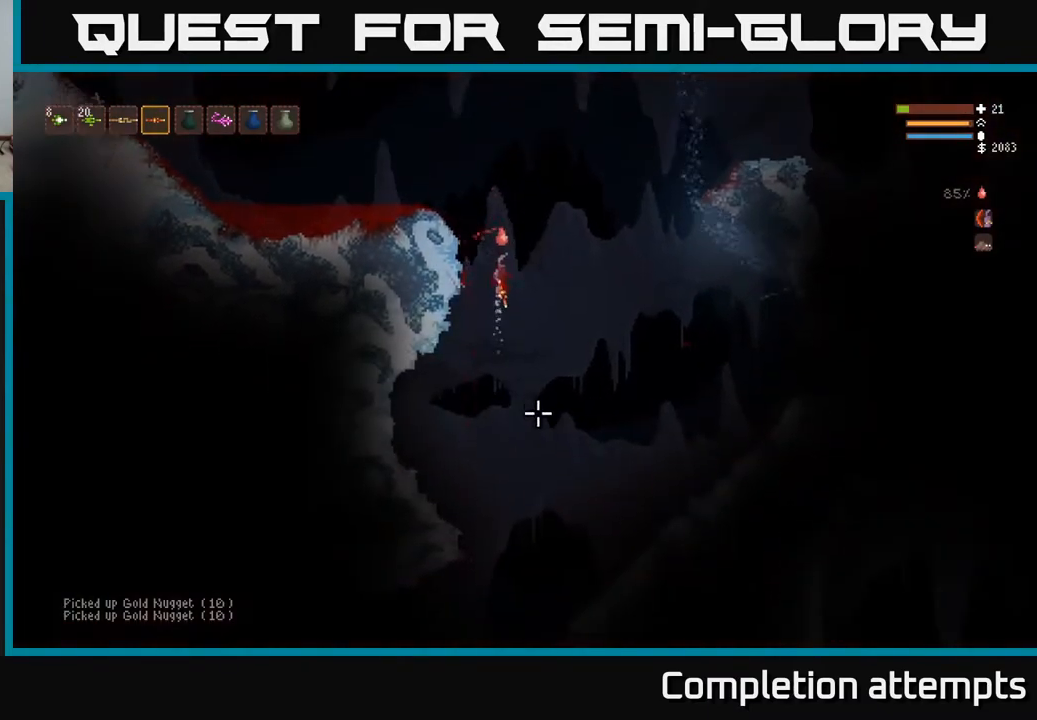
{"buttons": ["L2"], "left_stick": "left", "right_stick": "down-right", "events": [[133, "left_stick", "right"], [183, "L2", "up"], [367, "left_stick", "center"], [383, "right_stick", "down-right"], [400, "L2", "down"], [450, "left_stick", "left"]]}
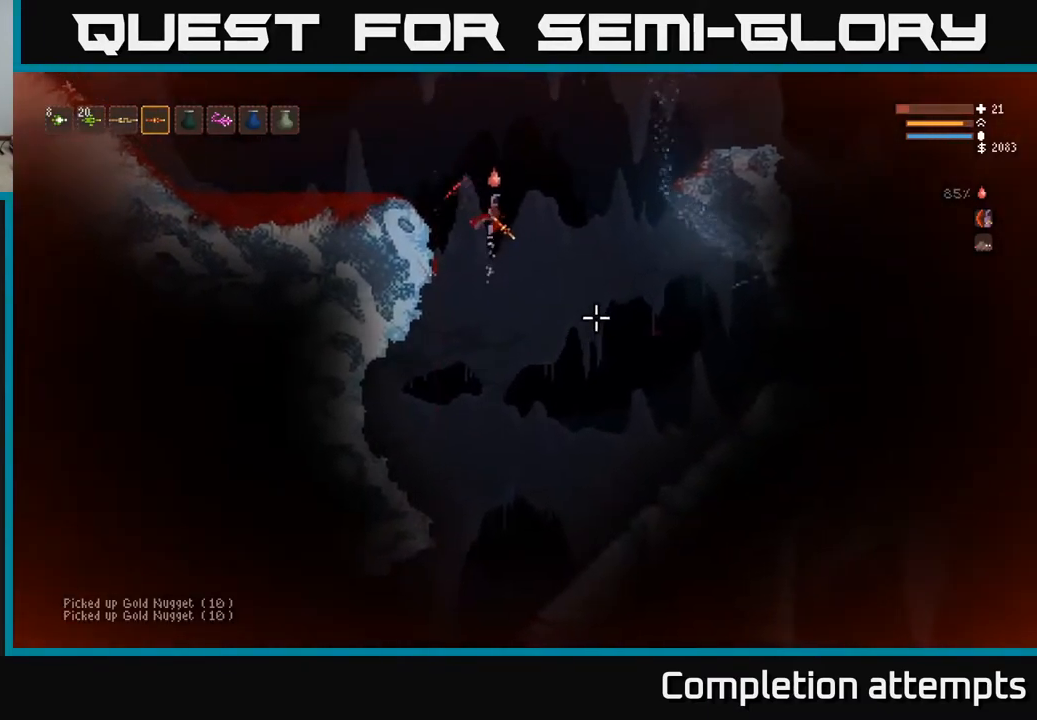
{"buttons": [], "left_stick": "left", "right_stick": "left", "events": [[133, "L2", "up"], [167, "right_stick", "left"], [300, "L2", "down"], [467, "L2", "up"]]}
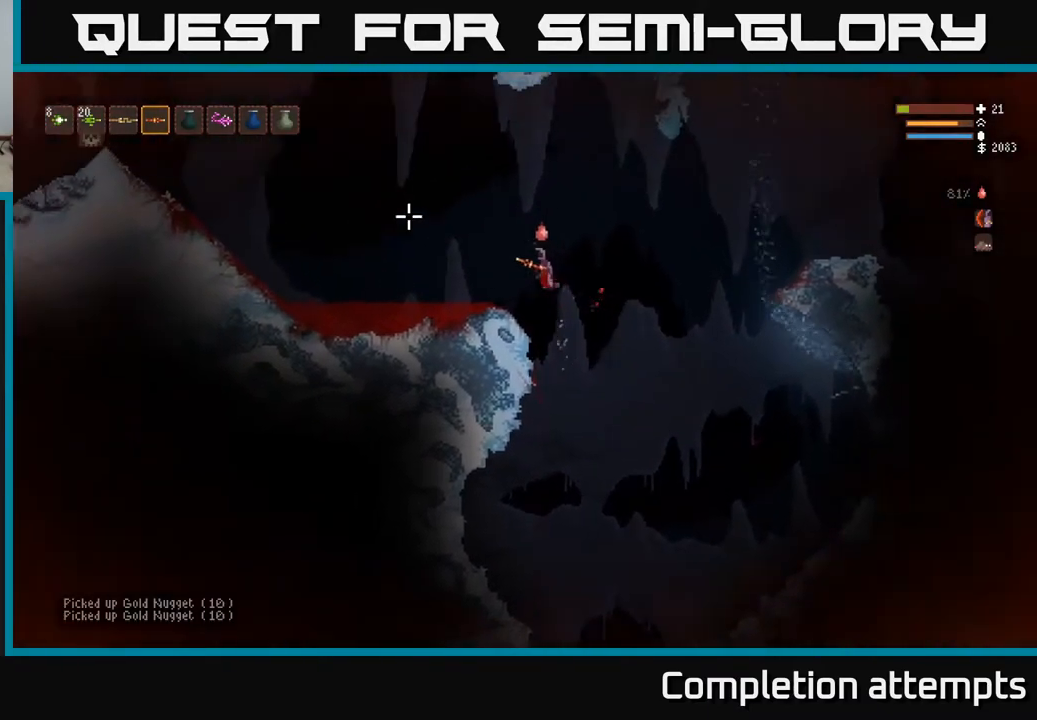
{"buttons": [], "left_stick": "down-left", "right_stick": "up-left", "events": [[133, "right_stick", "up-left"], [483, "left_stick", "down-left"]]}
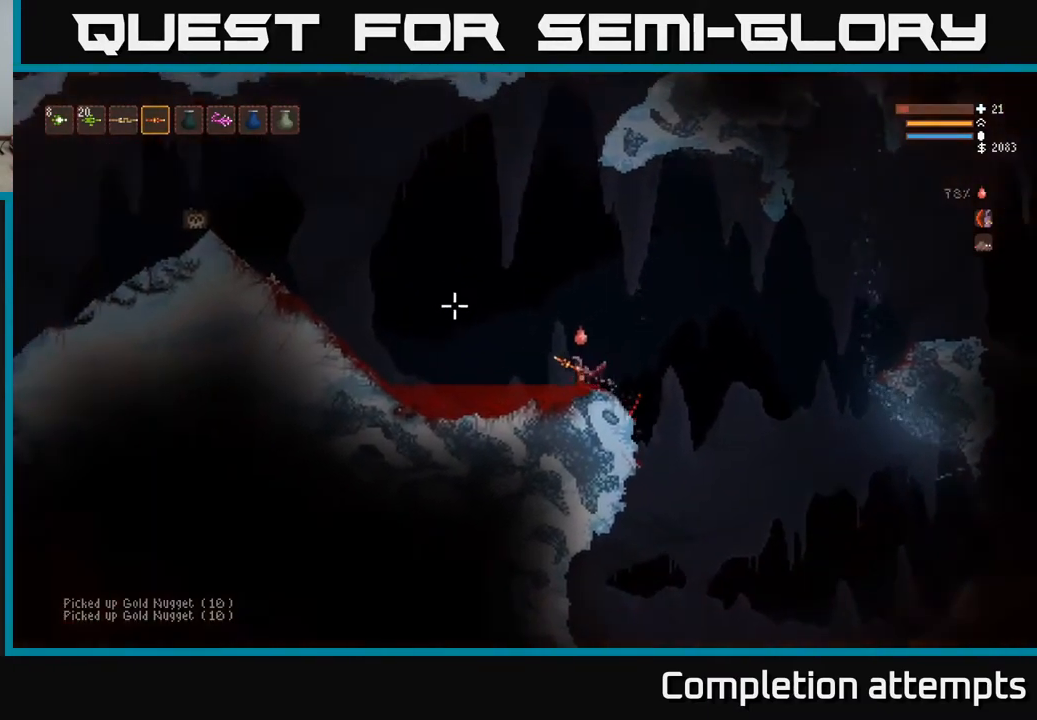
{"buttons": ["L2"], "left_stick": "down-left", "right_stick": "up-left", "events": [[417, "L2", "down"]]}
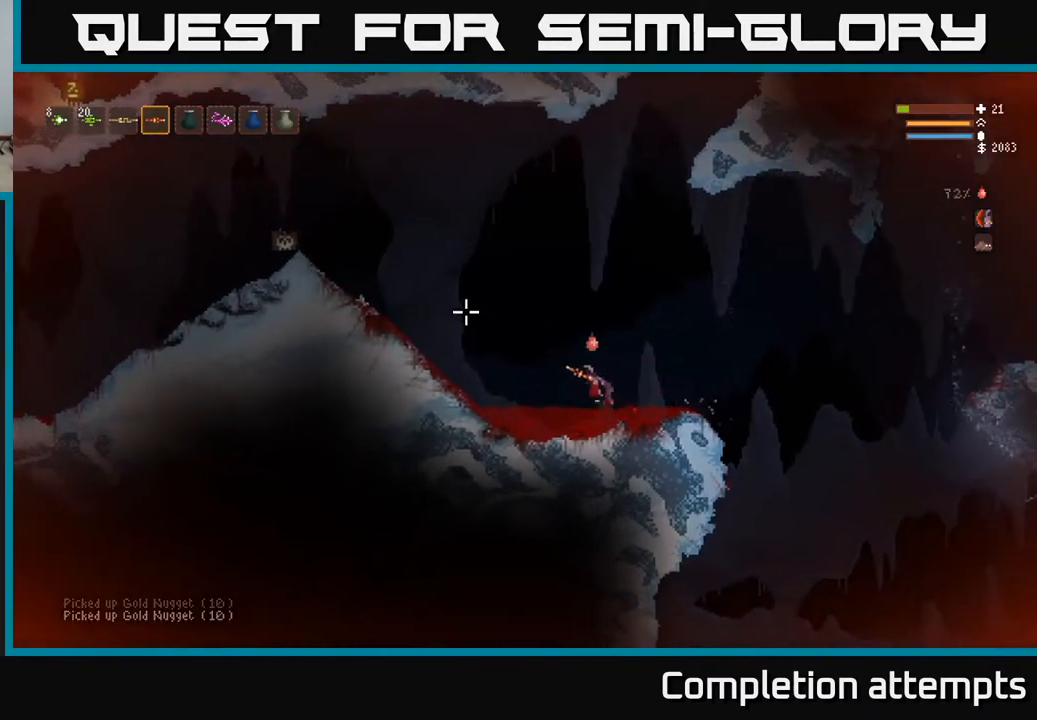
{"buttons": ["L2"], "left_stick": "down-left", "right_stick": "up-left", "events": [[167, "L2", "up"], [317, "L2", "down"]]}
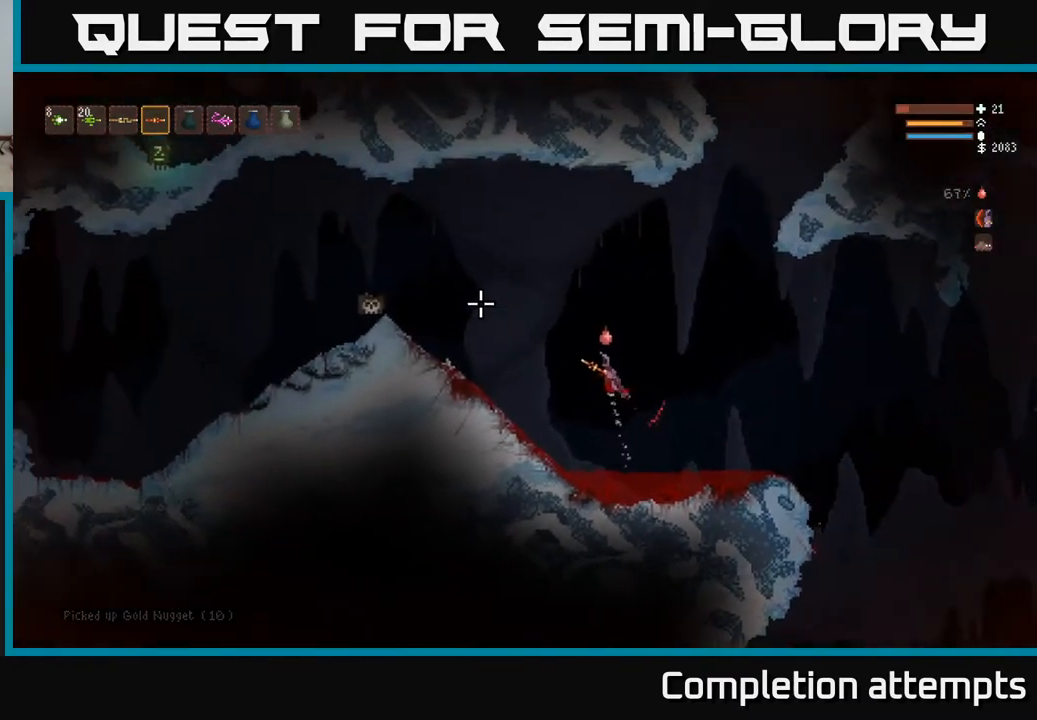
{"buttons": [], "left_stick": "down-left", "right_stick": "up-left", "events": [[83, "L2", "up"], [250, "L2", "down"], [483, "L2", "up"]]}
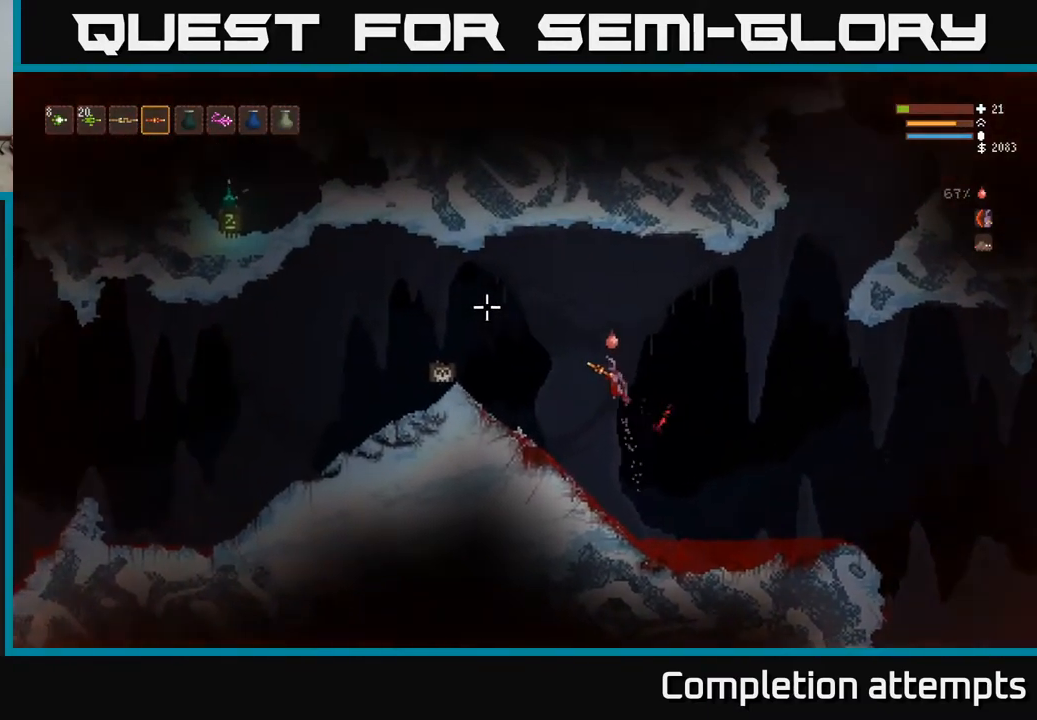
{"buttons": [], "left_stick": "down-left", "right_stick": "up-left", "events": [[150, "L2", "down"], [383, "L2", "up"]]}
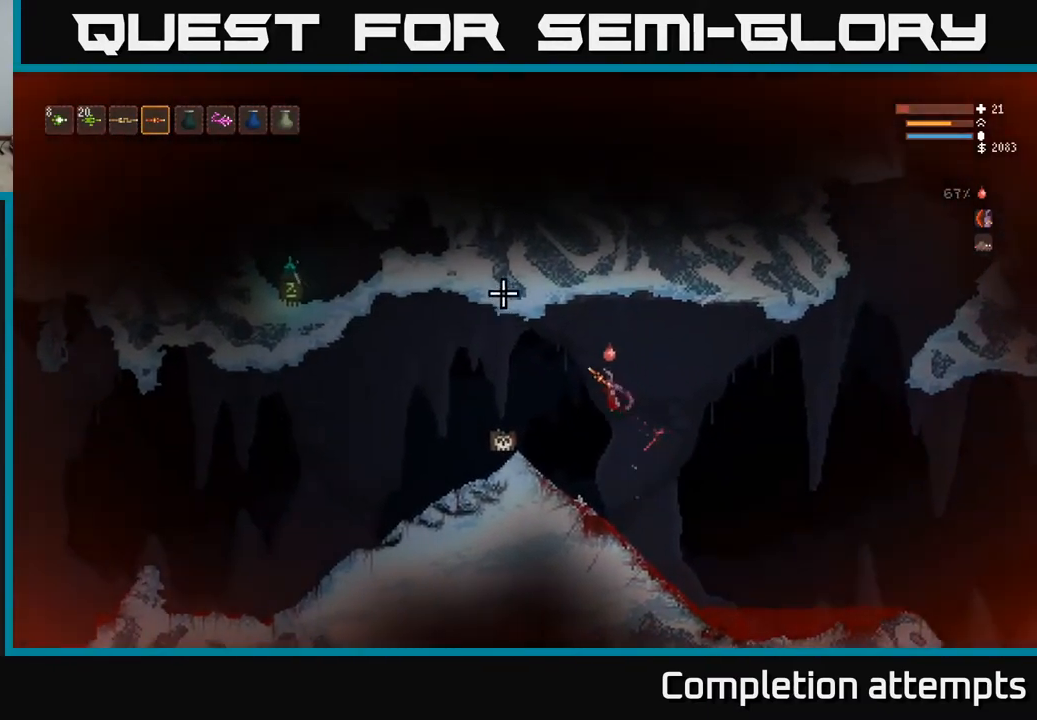
{"buttons": ["L2"], "left_stick": "left", "right_stick": "up-left", "events": [[100, "L1", "down"], [150, "left_stick", "left"], [200, "L1", "up"], [300, "L2", "down"]]}
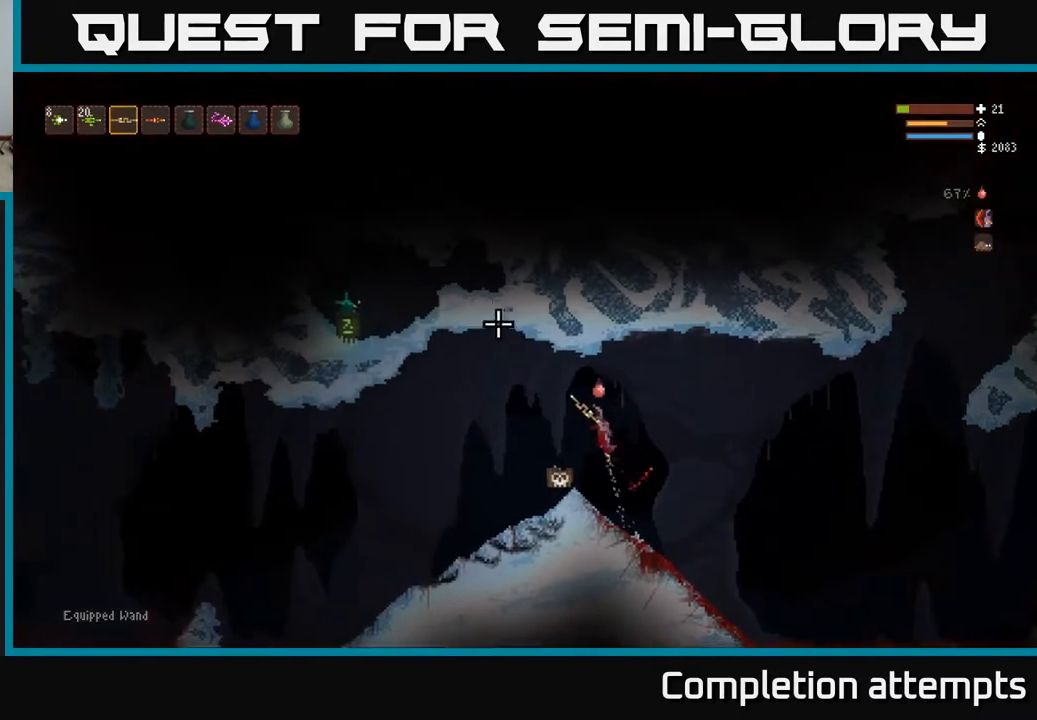
{"buttons": [], "left_stick": "left", "right_stick": "up-left", "events": [[33, "L2", "up"]]}
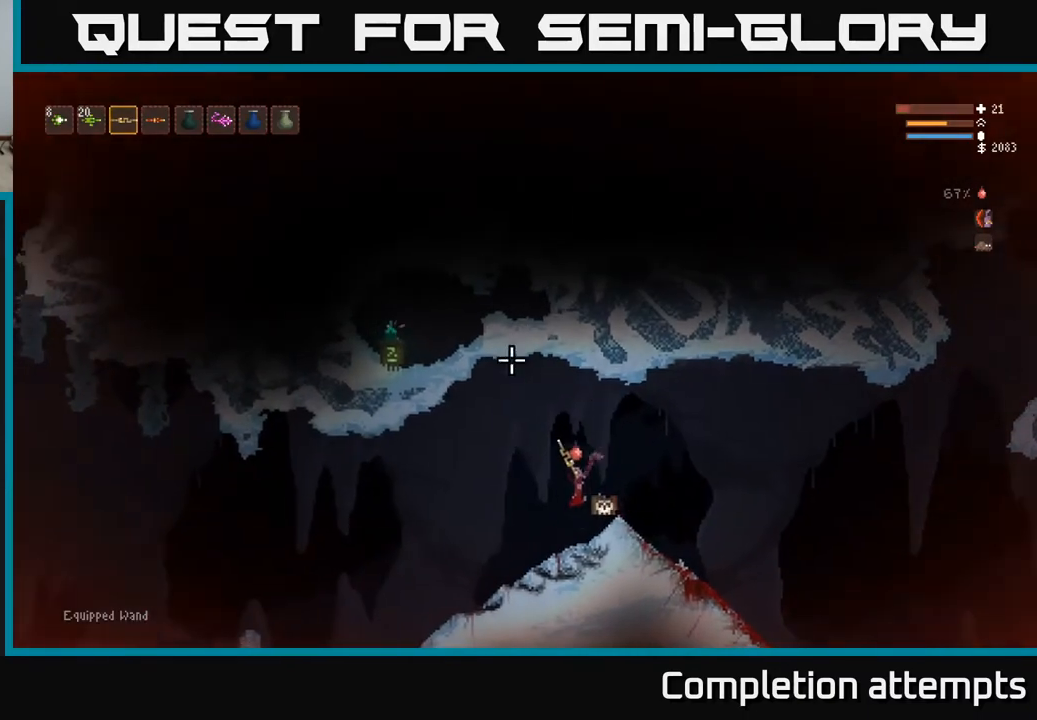
{"buttons": ["L2"], "left_stick": "left", "right_stick": "up", "events": [[50, "right_stick", "up"], [150, "left_stick", "center"], [333, "L2", "down"], [367, "left_stick", "left"]]}
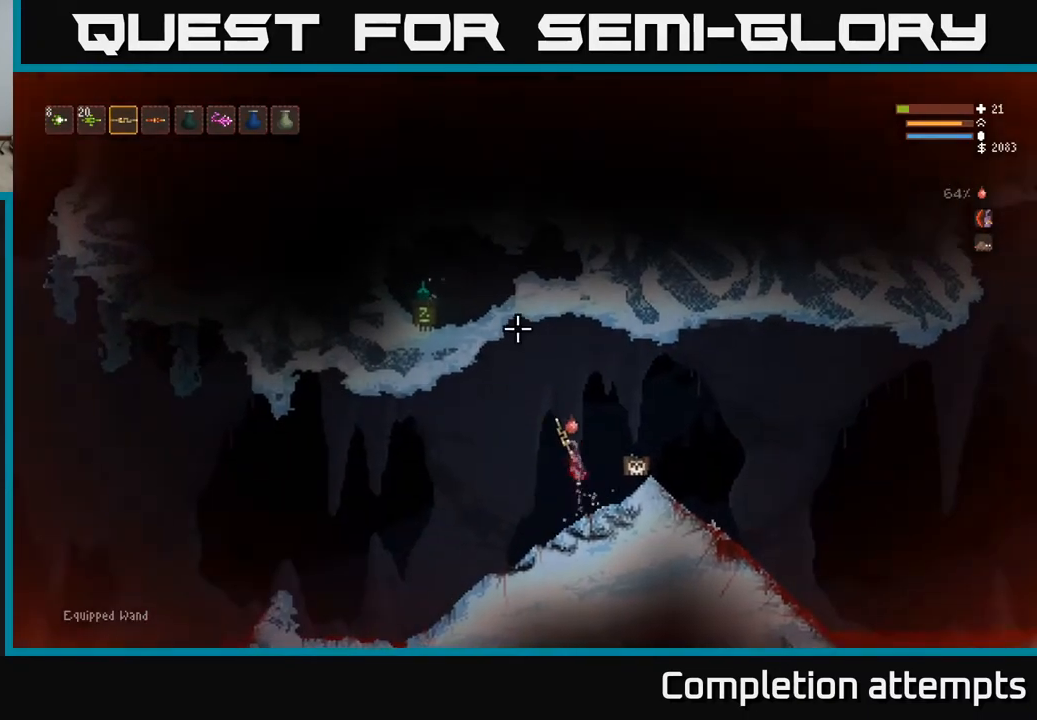
{"buttons": ["L2"], "left_stick": "center", "right_stick": "up", "events": [[500, "left_stick", "center"]]}
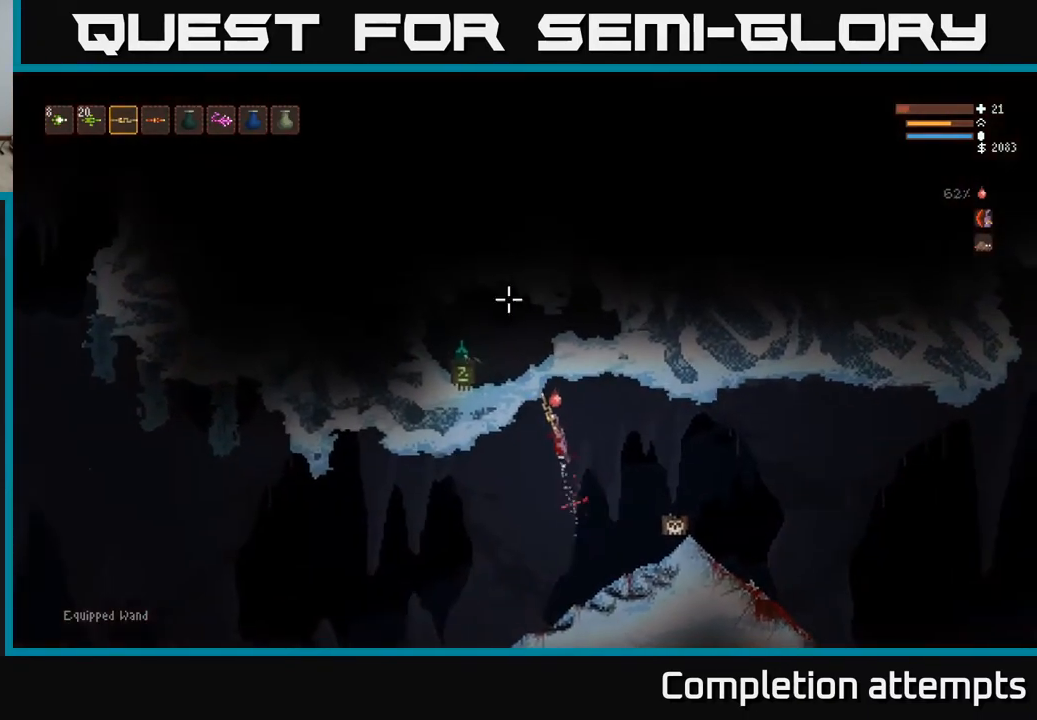
{"buttons": [], "left_stick": "center", "right_stick": "up", "events": [[83, "R2", "down"], [417, "L2", "up"], [450, "R2", "up"]]}
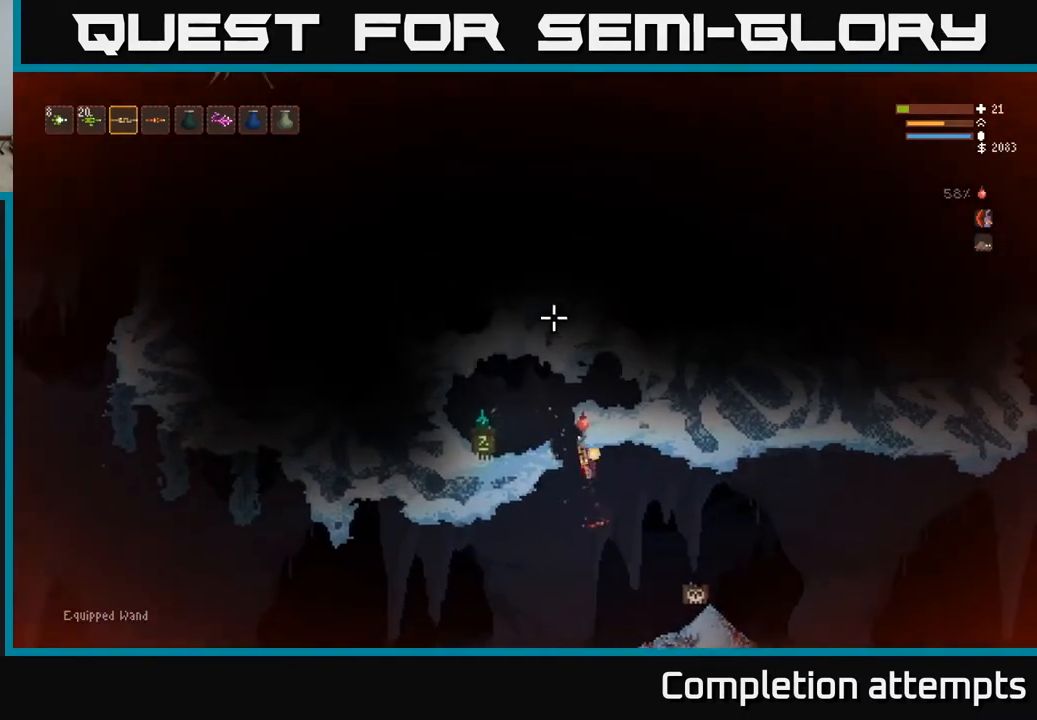
{"buttons": ["L2"], "left_stick": "center", "right_stick": "up", "events": [[217, "R2", "down"], [250, "L2", "down"], [267, "left_stick", "left"], [367, "R2", "up"], [383, "left_stick", "center"]]}
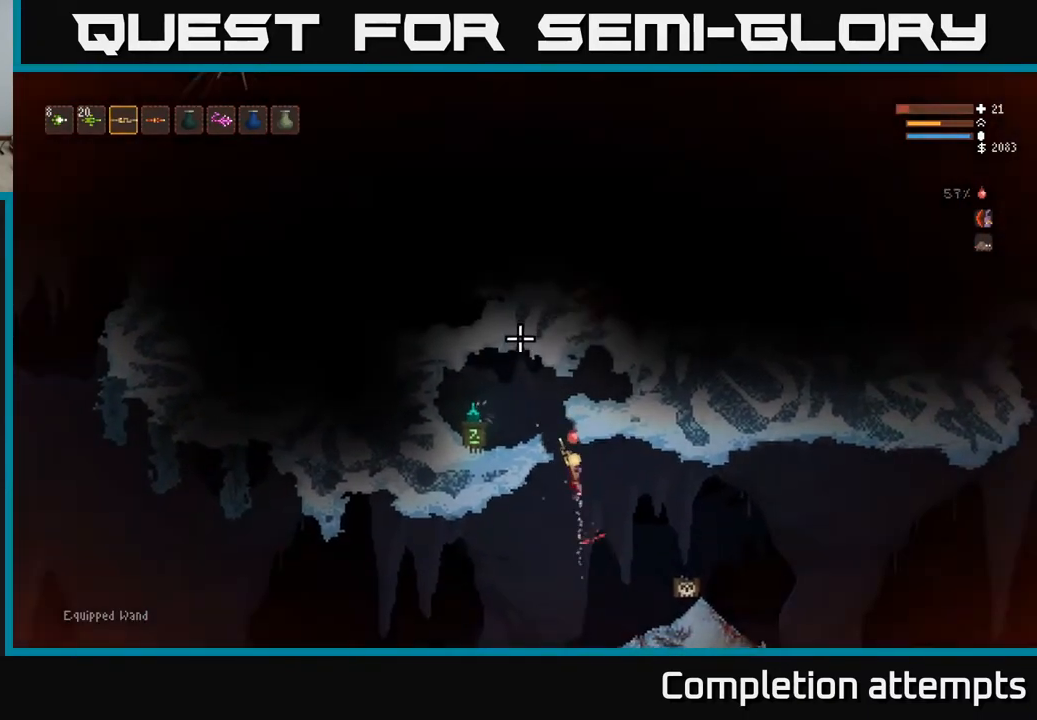
{"buttons": ["L2"], "left_stick": "left", "right_stick": "up", "events": [[167, "left_stick", "left"]]}
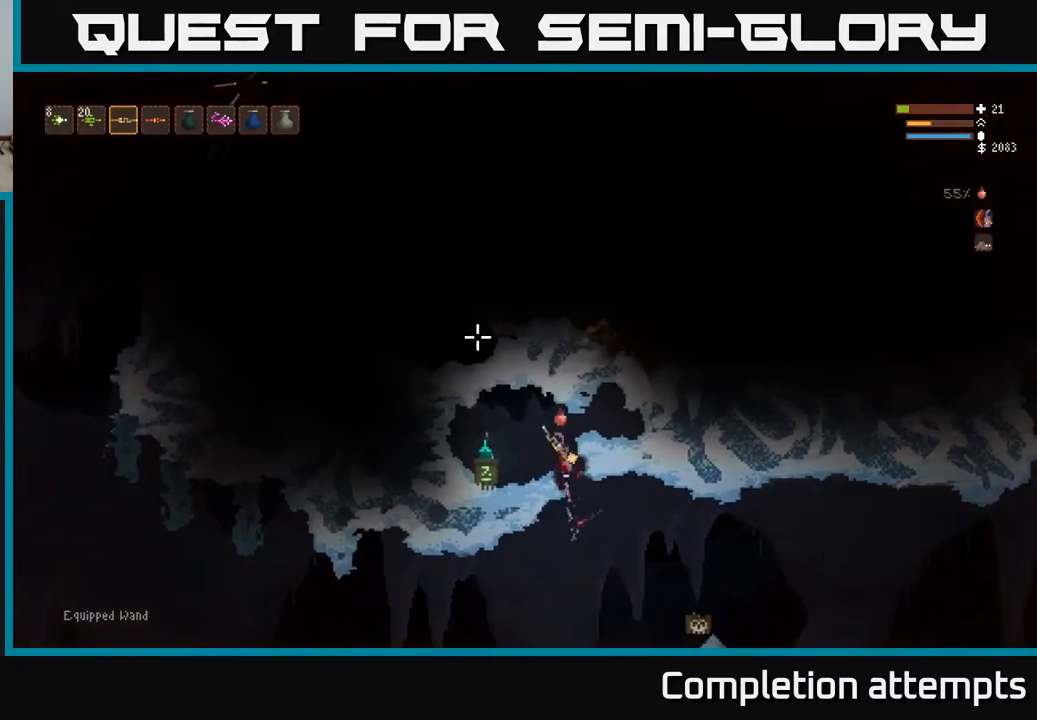
{"buttons": [], "left_stick": "center", "right_stick": "left", "events": [[67, "L2", "up"], [67, "right_stick", "left"], [500, "left_stick", "center"]]}
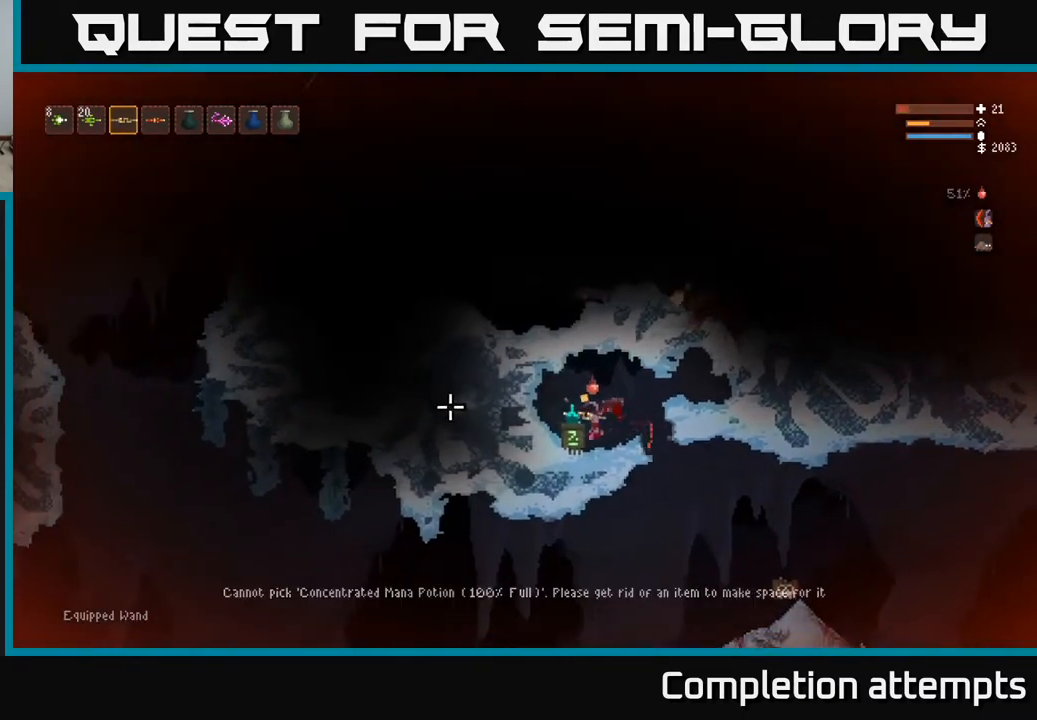
{"buttons": [], "left_stick": "center", "right_stick": "left", "events": []}
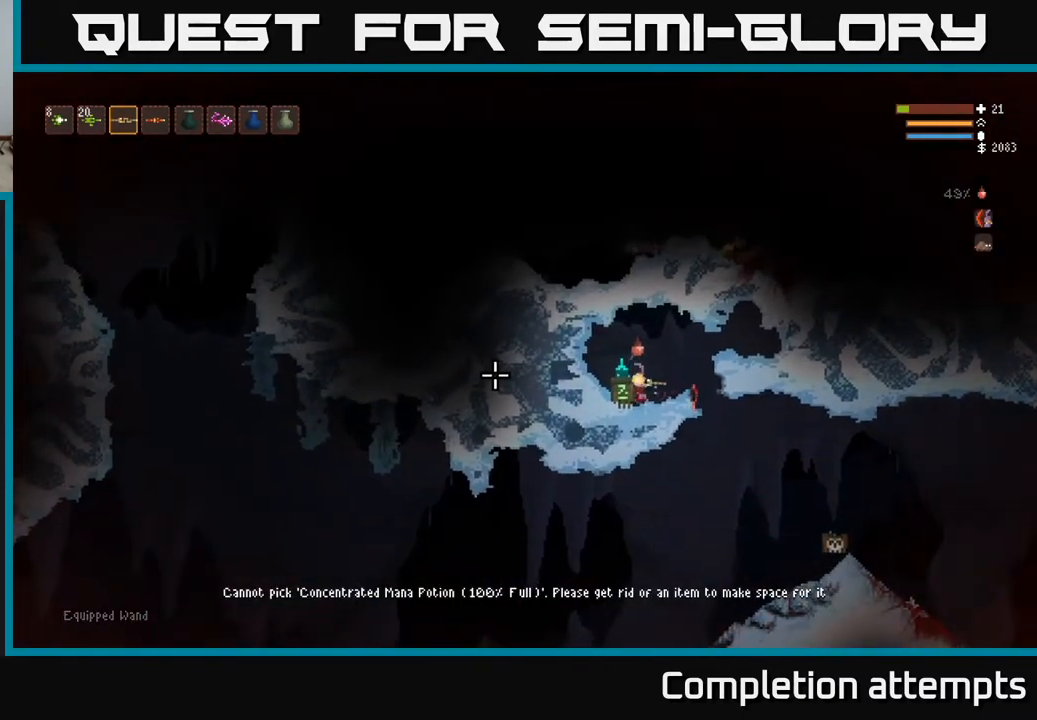
{"buttons": [], "left_stick": "center", "right_stick": "center", "events": [[233, "right_stick", "center"], [317, "SELECT", "down"], [467, "SELECT", "up"]]}
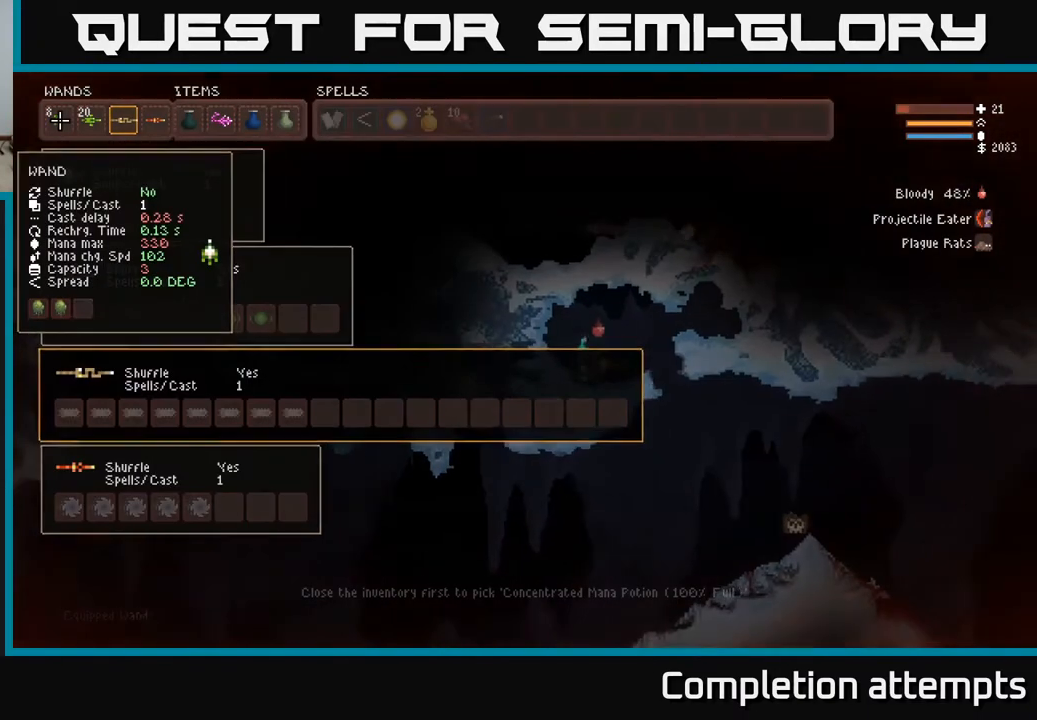
{"buttons": [], "left_stick": "center", "right_stick": "center", "events": []}
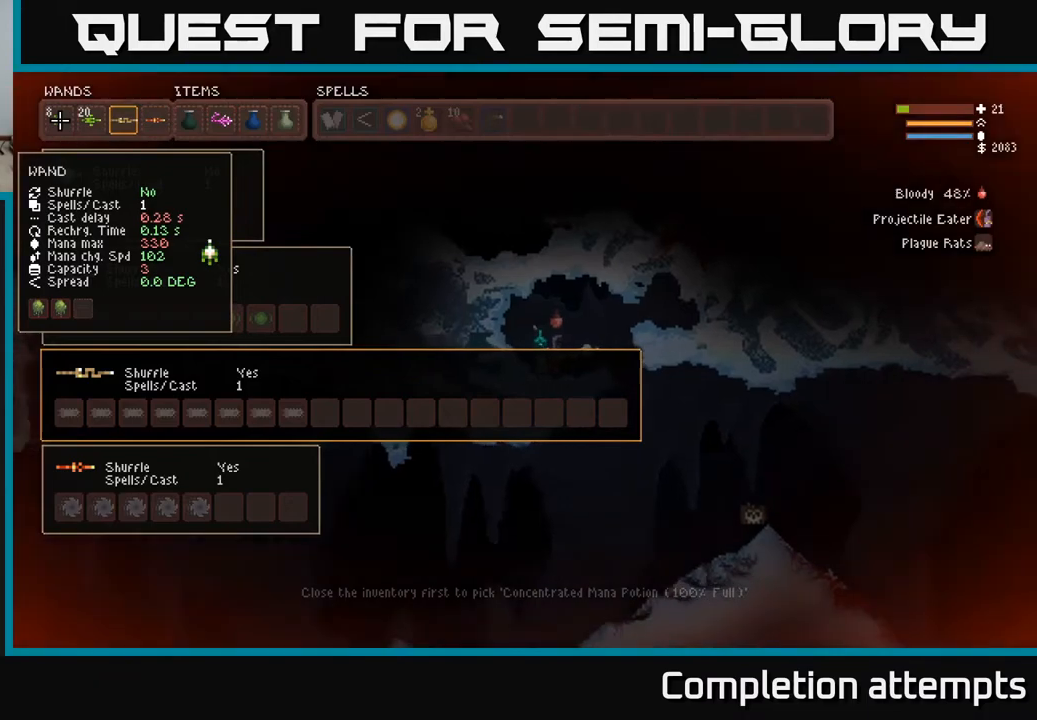
{"buttons": ["DPAD_RIGHT"], "left_stick": "center", "right_stick": "center", "events": [[183, "DPAD_RIGHT", "down"], [283, "DPAD_RIGHT", "up"], [333, "DPAD_RIGHT", "down"], [417, "DPAD_RIGHT", "up"], [483, "DPAD_RIGHT", "down"]]}
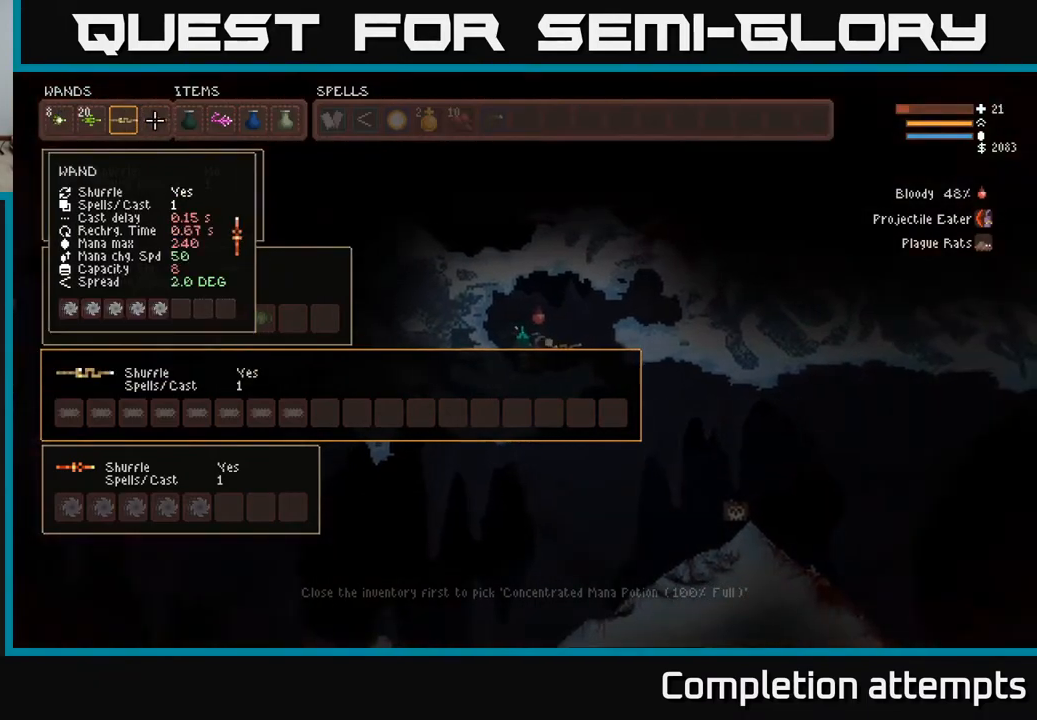
{"buttons": [], "left_stick": "center", "right_stick": "center", "events": [[67, "DPAD_RIGHT", "up"], [117, "DPAD_RIGHT", "down"], [200, "DPAD_RIGHT", "up"], [267, "DPAD_RIGHT", "down"], [367, "DPAD_RIGHT", "up"]]}
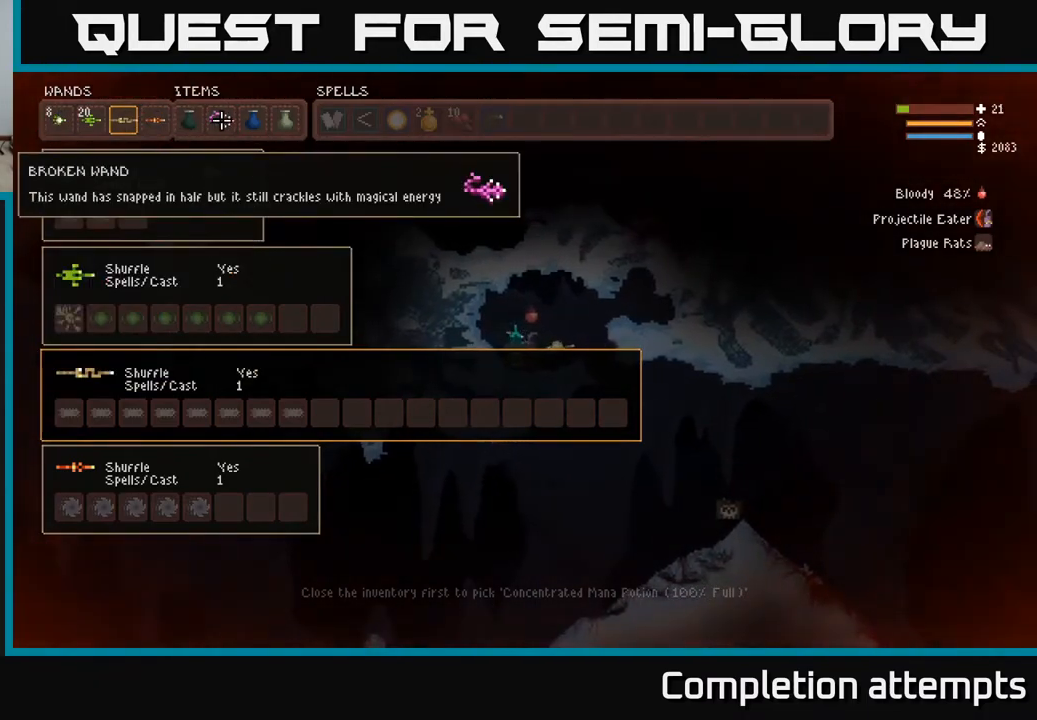
{"buttons": [], "left_stick": "center", "right_stick": "center", "events": []}